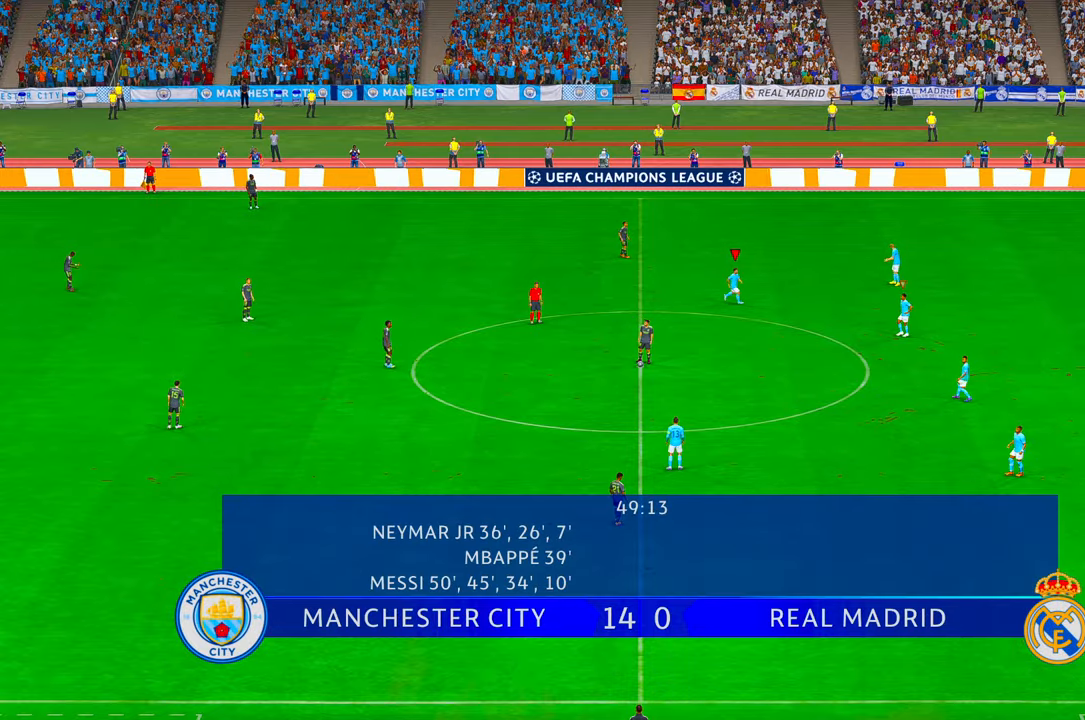
Gameplay with a controller (Xbox layout); each line is a JSON object with the inputs held at the frame after it. "events" lists button and stick changes between this image and that frame as [ms after this image, input, new state], when the widget could be followed in between. Not read: L3 R3.
{"buttons": ["R2"], "left_stick": "down-left", "right_stick": "center", "events": [[67, "left_stick", "down-left"]]}
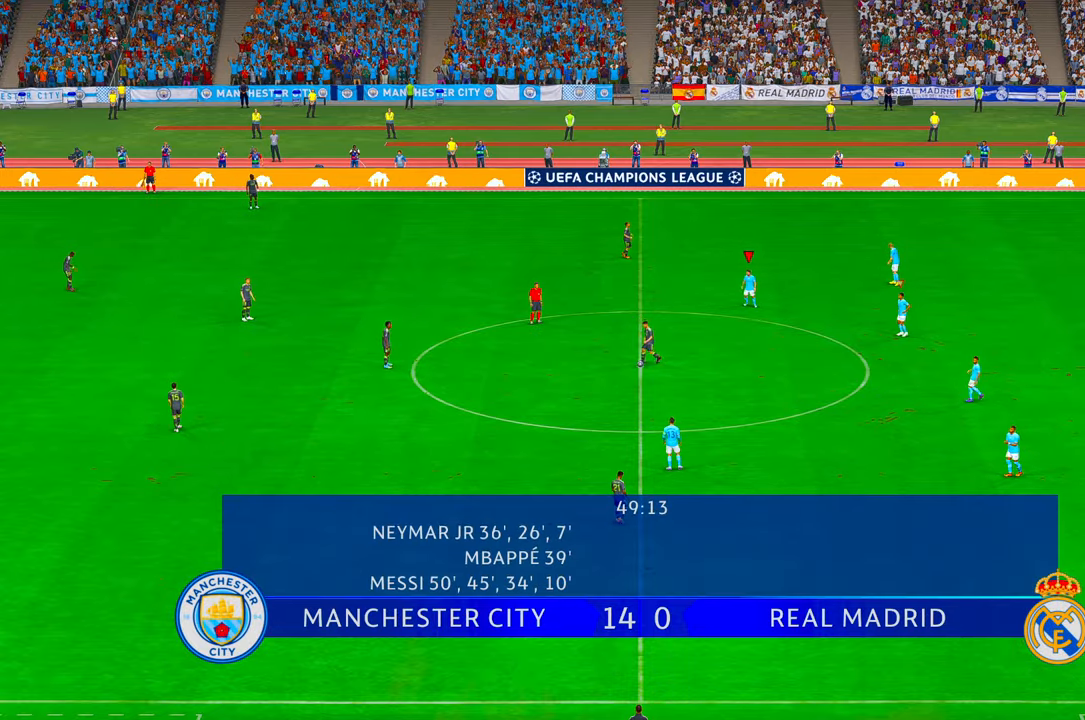
{"buttons": ["R2"], "left_stick": "center", "right_stick": "center", "events": [[200, "left_stick", "center"]]}
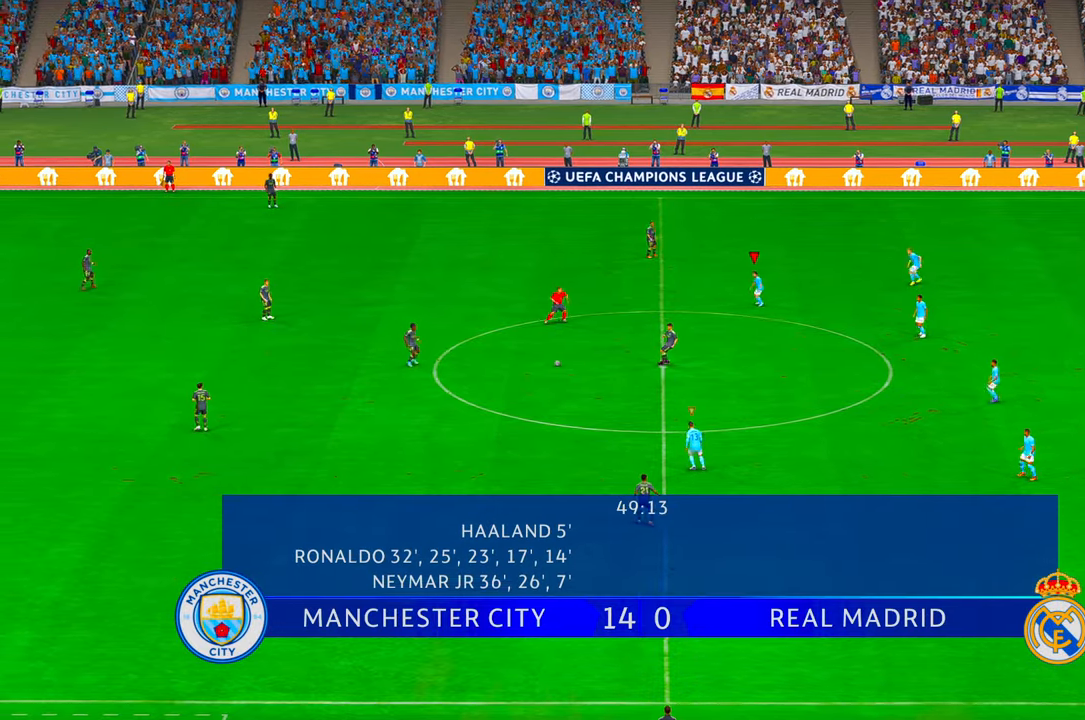
{"buttons": ["R2"], "left_stick": "down-left", "right_stick": "center", "events": [[50, "left_stick", "down-left"], [217, "left_stick", "left"], [350, "DPAD_UP", "down"], [400, "DPAD_UP", "up"], [434, "left_stick", "down-left"]]}
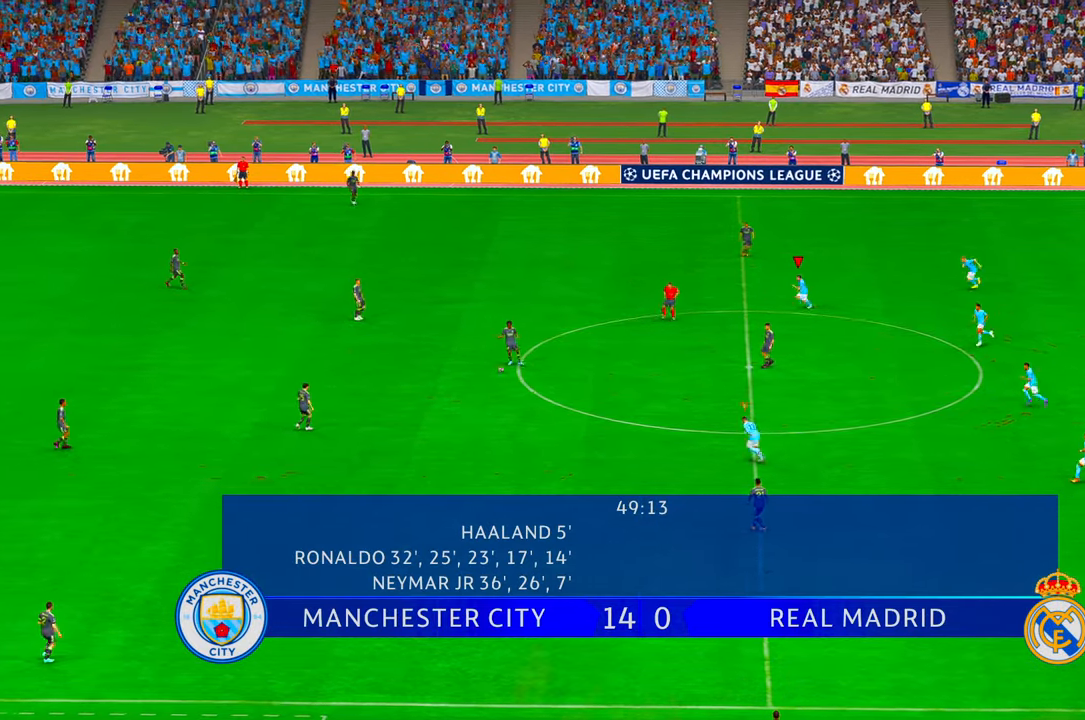
{"buttons": ["R2"], "left_stick": "left", "right_stick": "center", "events": [[134, "R1", "down"], [184, "R1", "up"], [200, "left_stick", "left"], [234, "L1", "down"], [467, "L1", "up"]]}
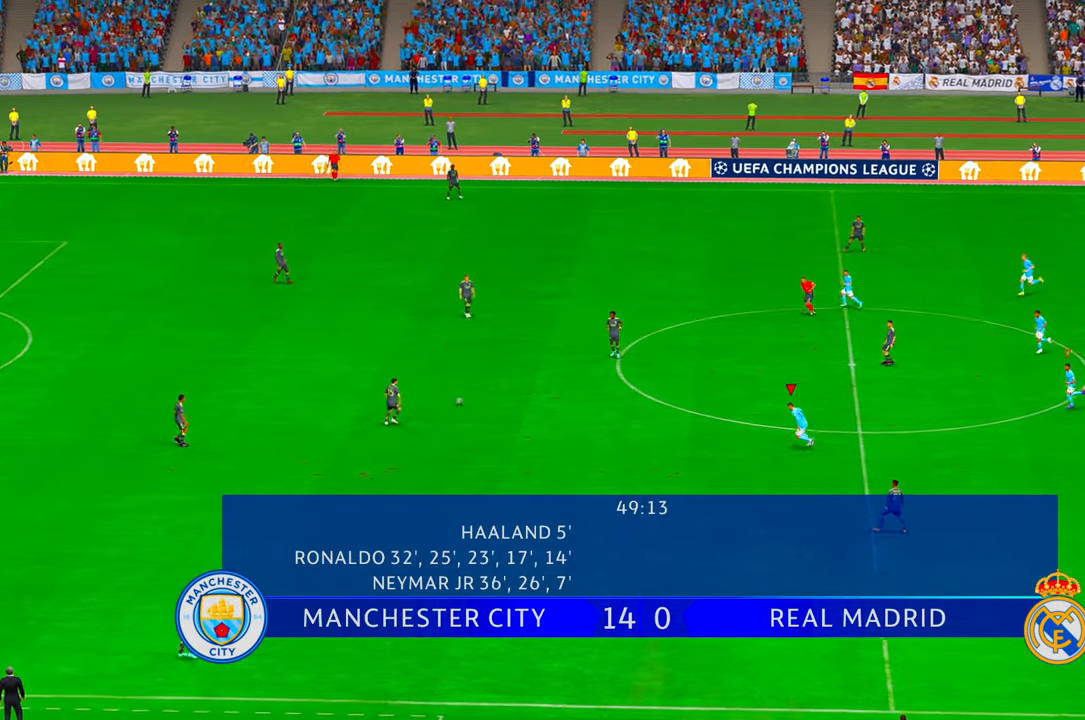
{"buttons": ["R2"], "left_stick": "left", "right_stick": "center", "events": [[100, "left_stick", "up-left"], [300, "left_stick", "left"]]}
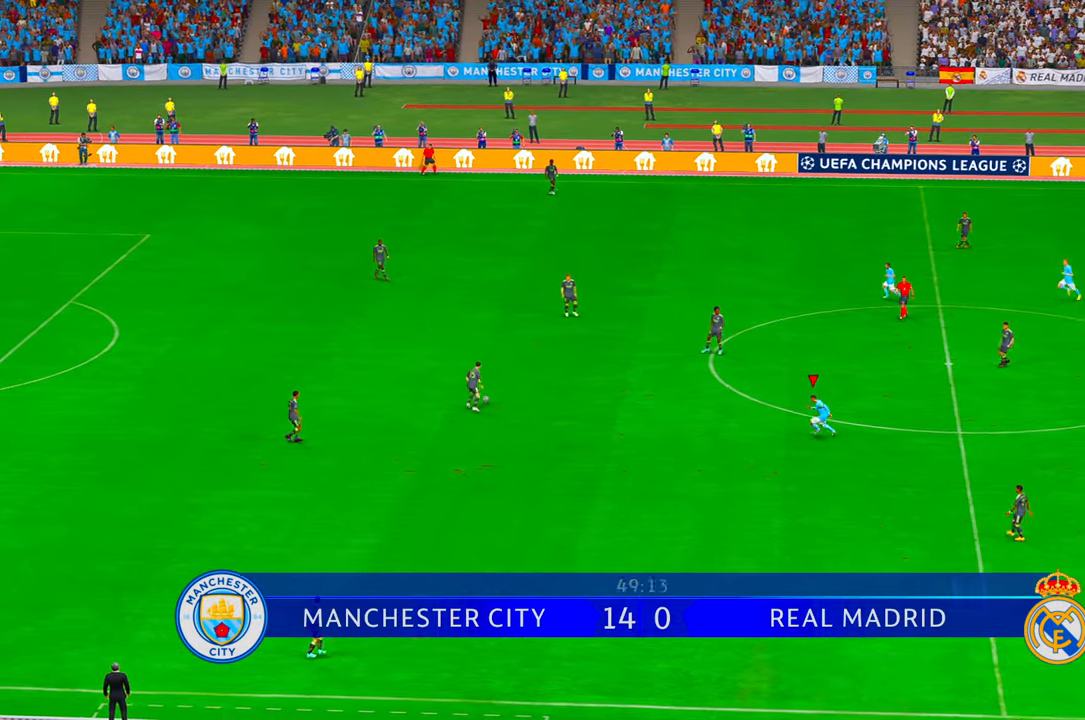
{"buttons": ["R2"], "left_stick": "up", "right_stick": "center", "events": [[34, "left_stick", "center"], [234, "left_stick", "up"]]}
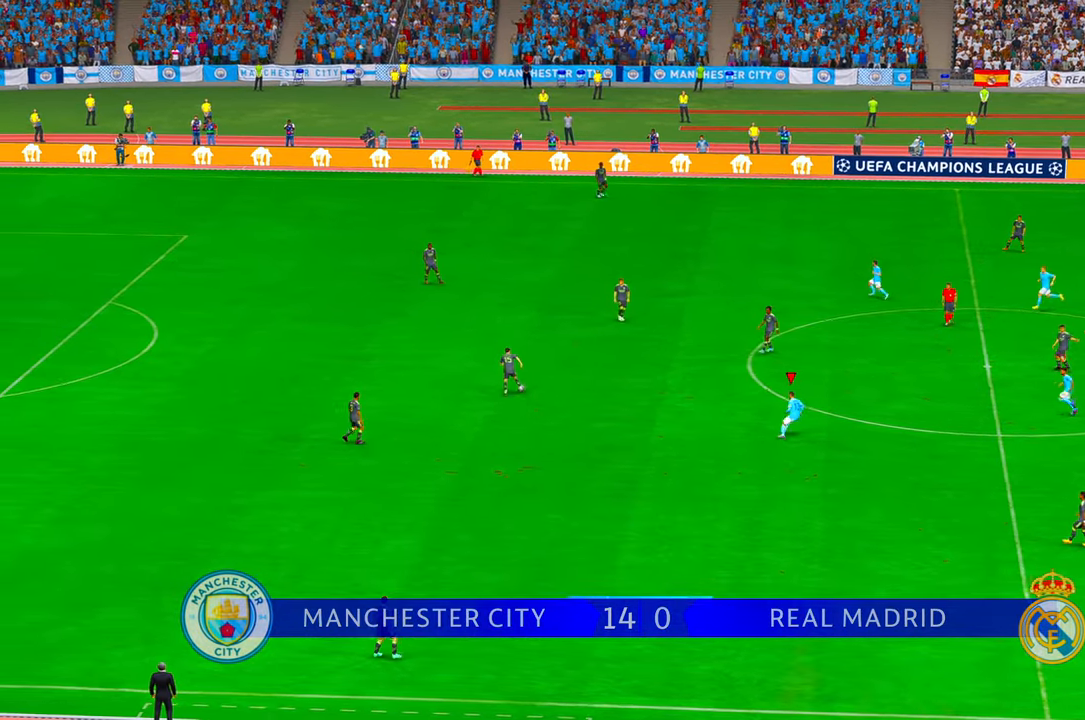
{"buttons": ["R2"], "left_stick": "up", "right_stick": "center", "events": []}
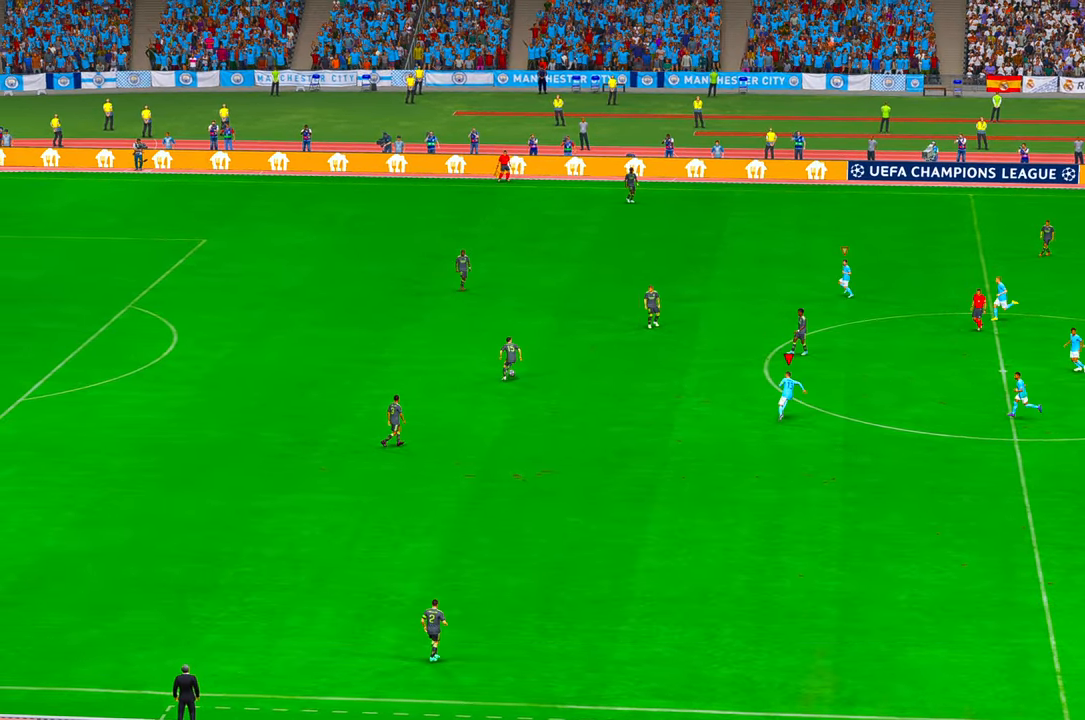
{"buttons": ["R2"], "left_stick": "center", "right_stick": "center", "events": [[434, "left_stick", "center"]]}
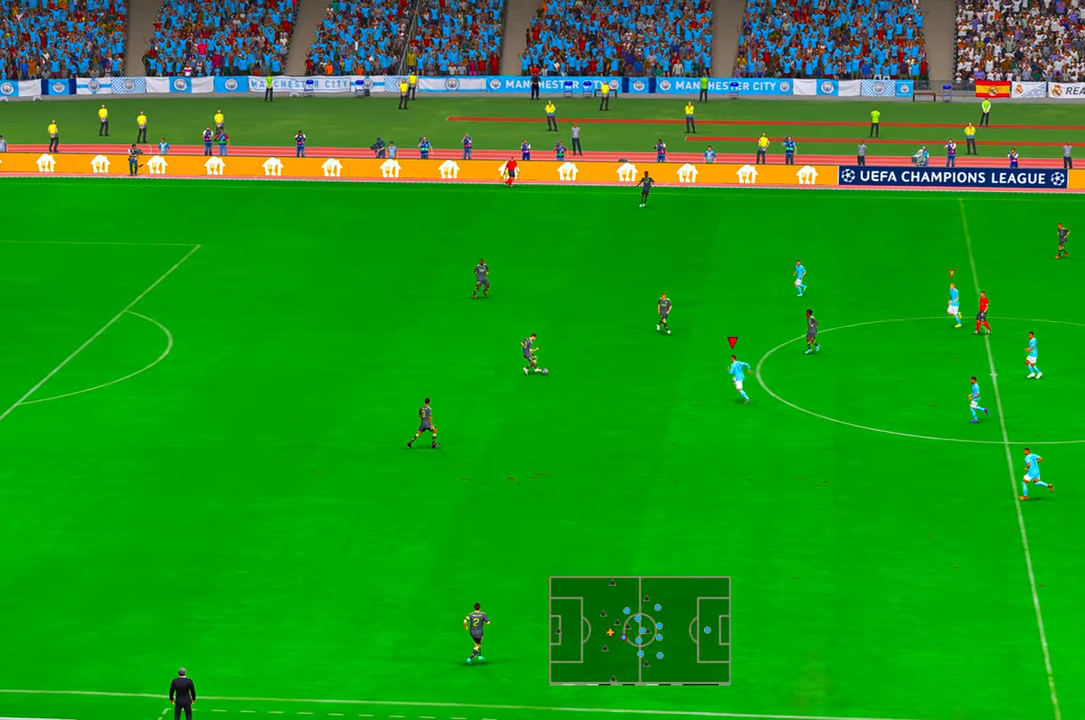
{"buttons": ["R2"], "left_stick": "up", "right_stick": "center", "events": [[184, "left_stick", "up"]]}
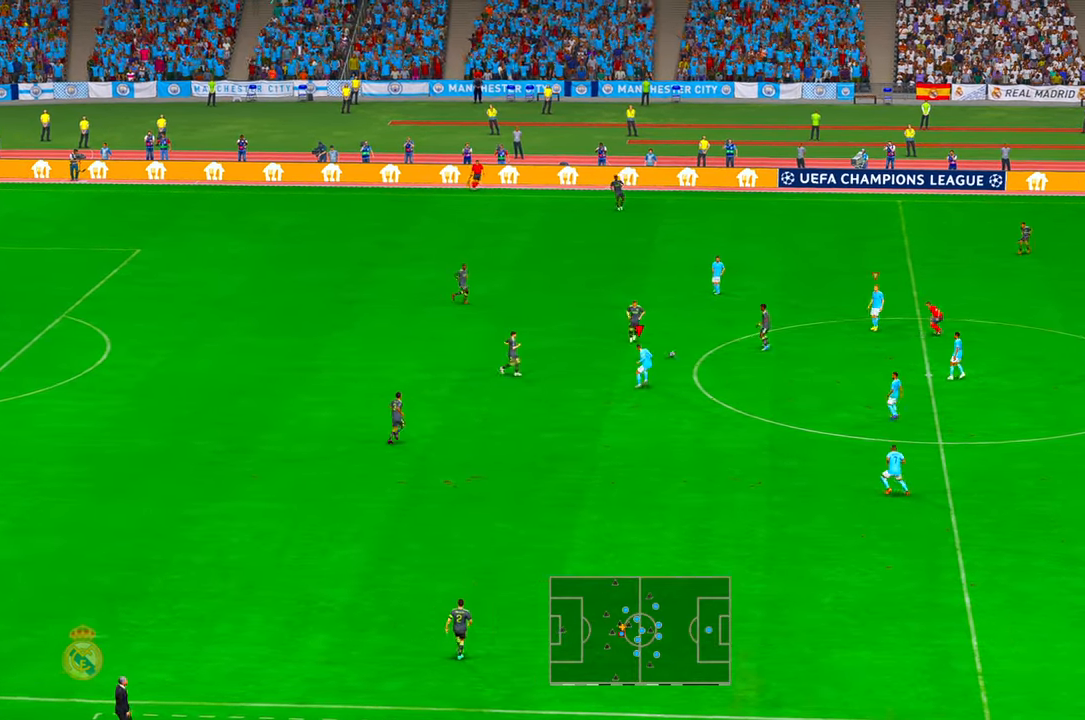
{"buttons": ["R2"], "left_stick": "down", "right_stick": "center", "events": [[34, "left_stick", "up-right"], [300, "left_stick", "center"], [384, "left_stick", "down"]]}
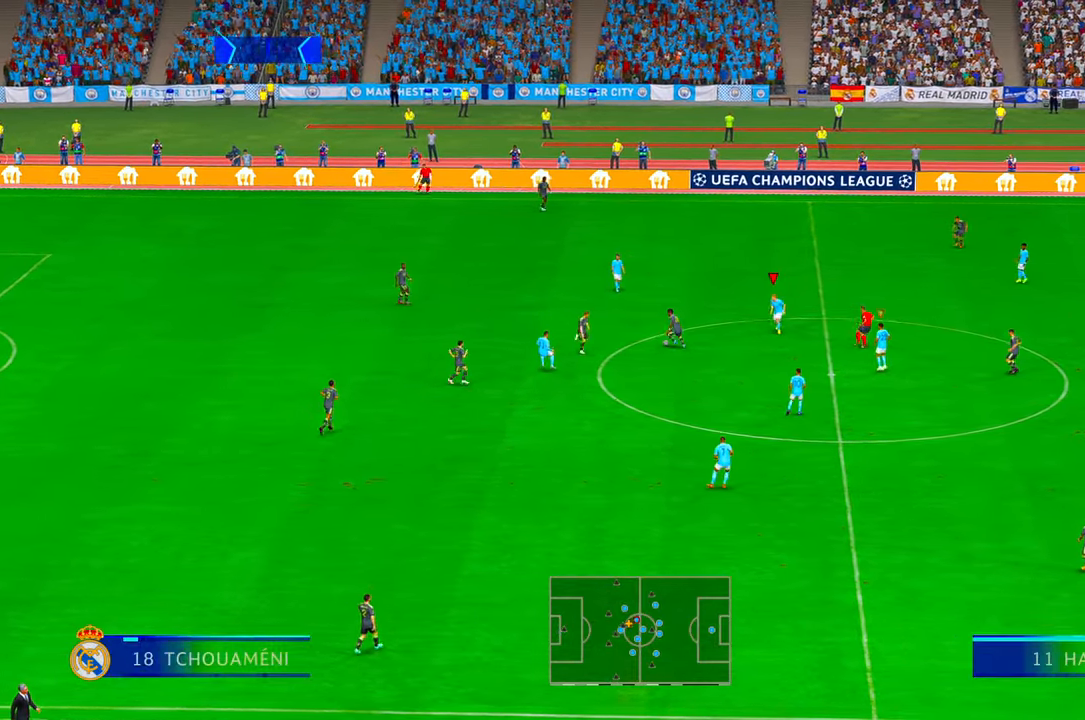
{"buttons": ["R2"], "left_stick": "up-left", "right_stick": "center", "events": [[134, "left_stick", "center"], [384, "left_stick", "up-left"]]}
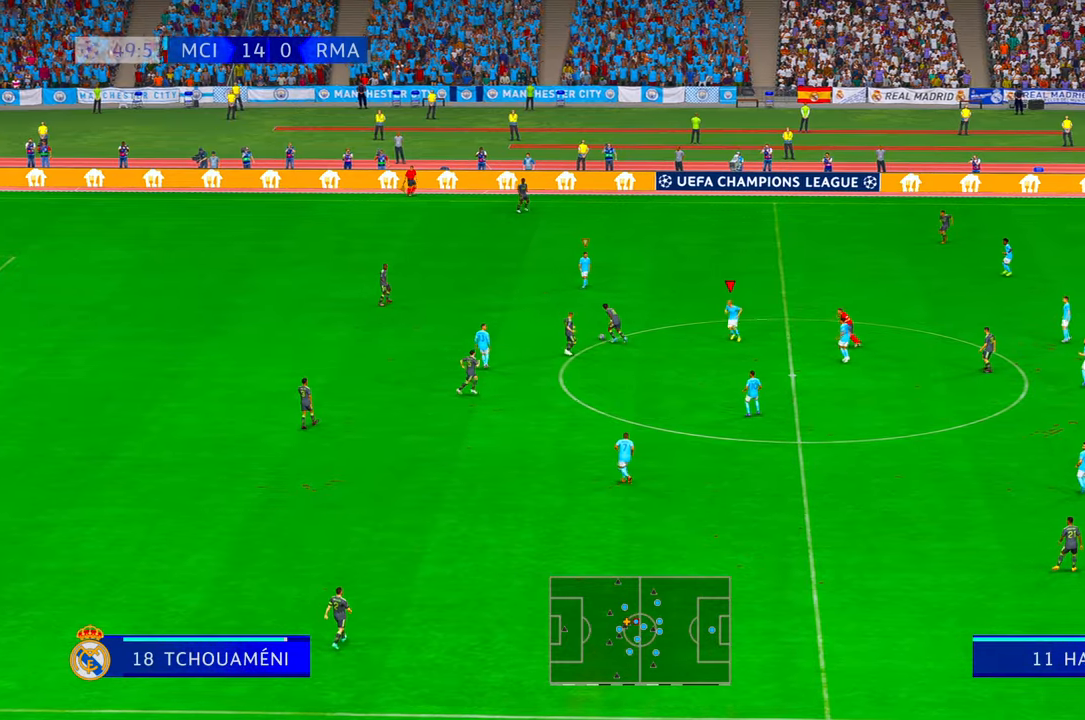
{"buttons": ["R2"], "left_stick": "left", "right_stick": "center", "events": [[134, "left_stick", "left"]]}
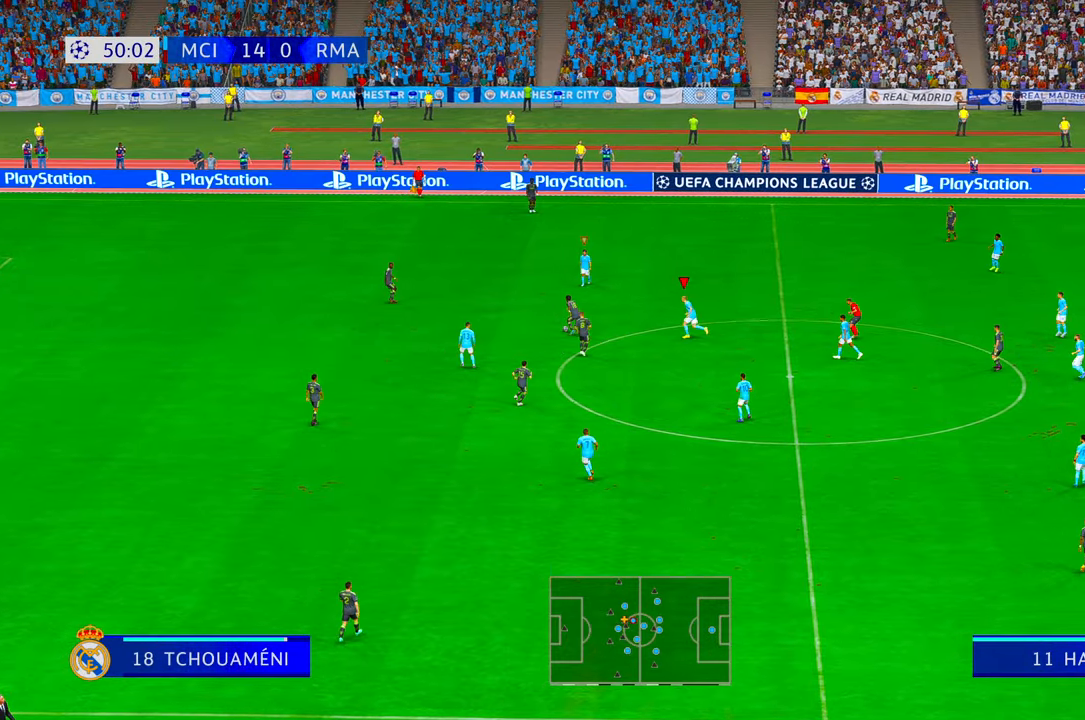
{"buttons": ["R2"], "left_stick": "left", "right_stick": "center", "events": []}
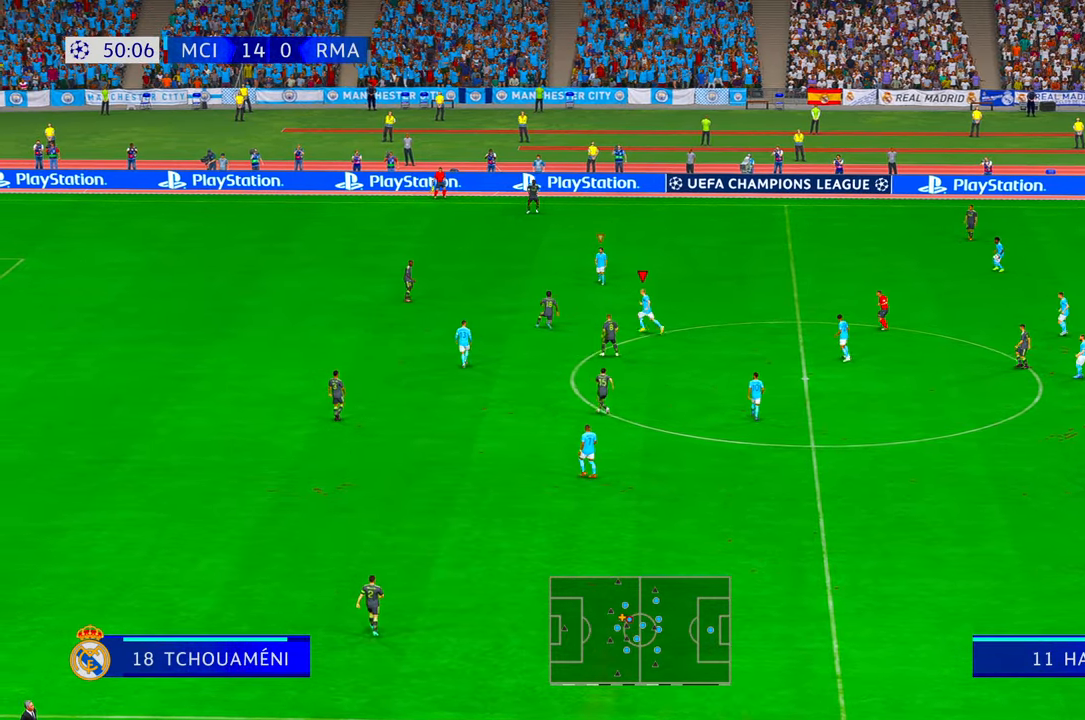
{"buttons": ["R2"], "left_stick": "right", "right_stick": "center", "events": [[200, "left_stick", "center"], [350, "left_stick", "right"]]}
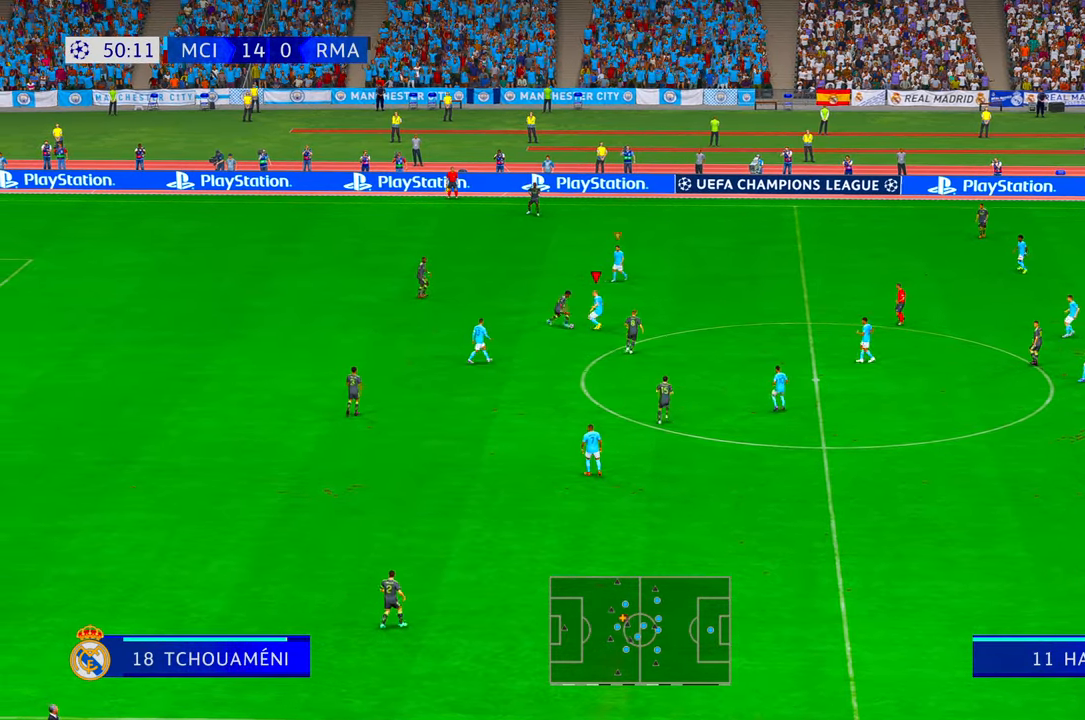
{"buttons": ["R2"], "left_stick": "right", "right_stick": "center", "events": []}
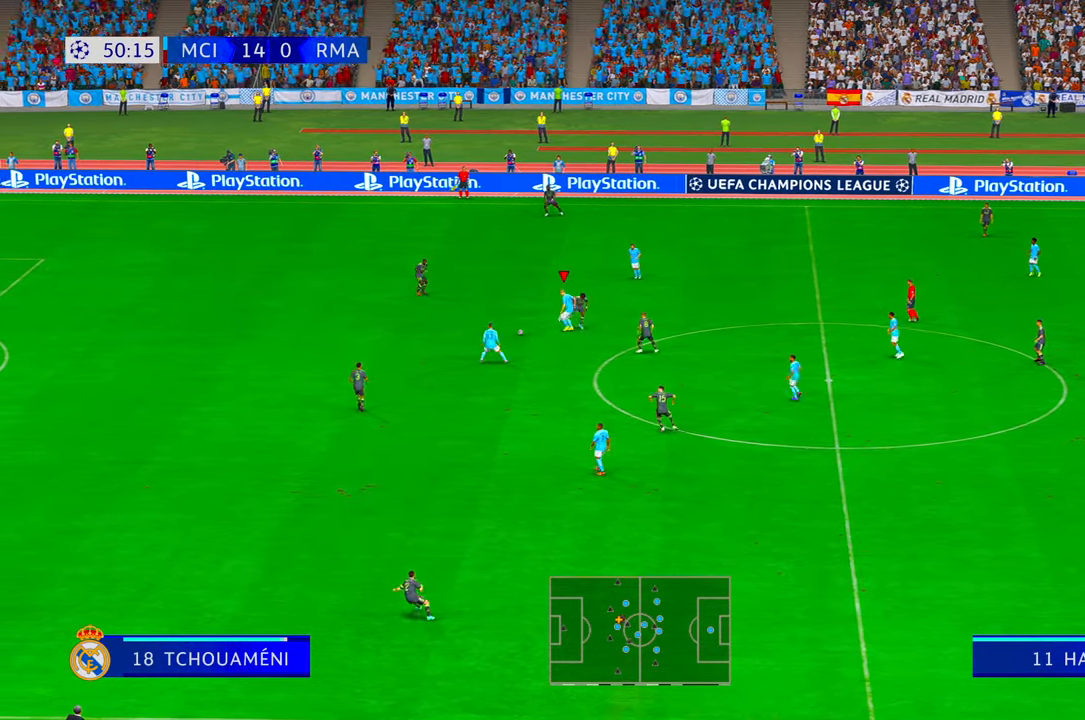
{"buttons": ["R2"], "left_stick": "left", "right_stick": "center", "events": [[134, "left_stick", "down-left"], [367, "left_stick", "left"]]}
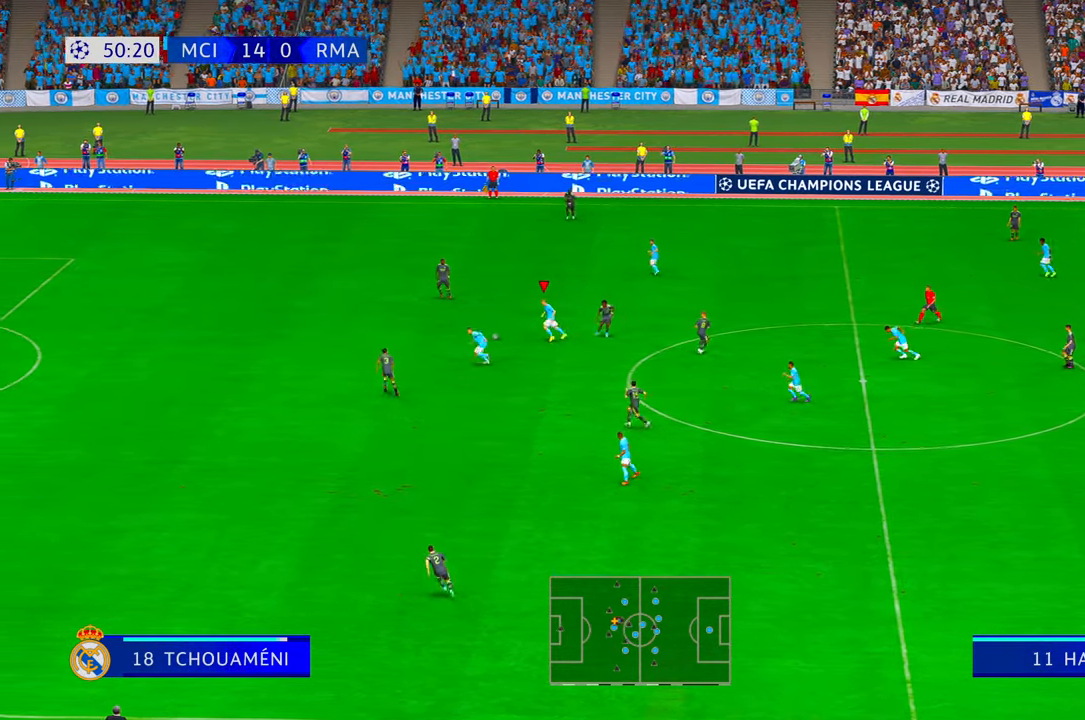
{"buttons": ["R2"], "left_stick": "up-left", "right_stick": "center", "events": [[500, "left_stick", "up-left"]]}
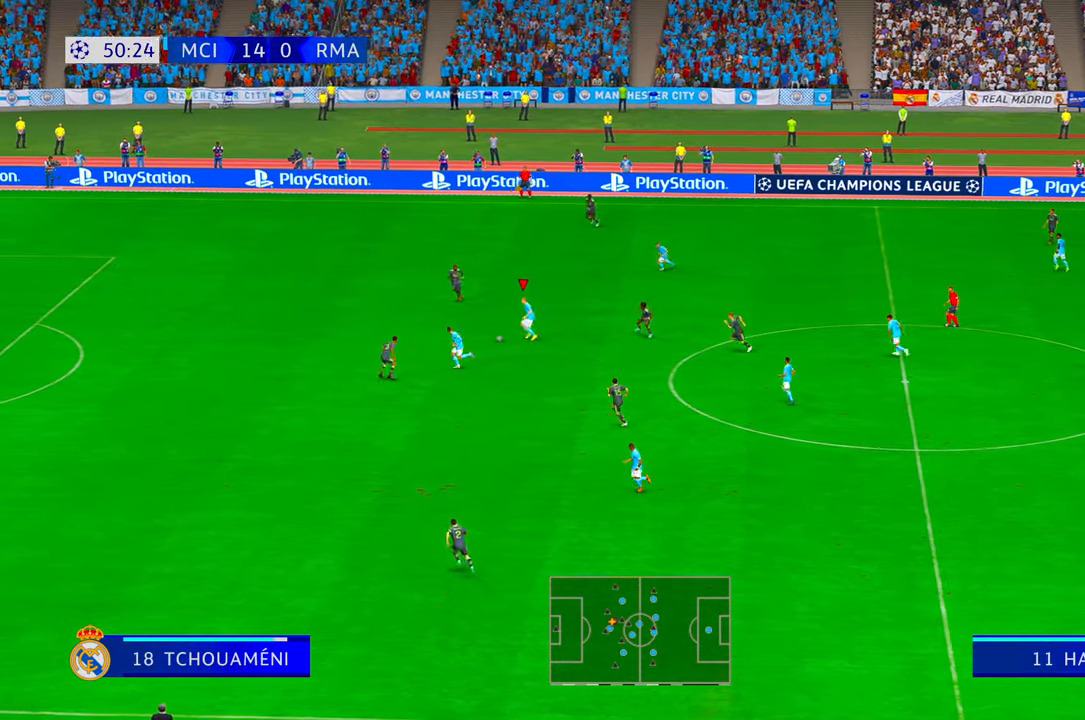
{"buttons": ["R2"], "left_stick": "left", "right_stick": "center", "events": [[467, "left_stick", "left"]]}
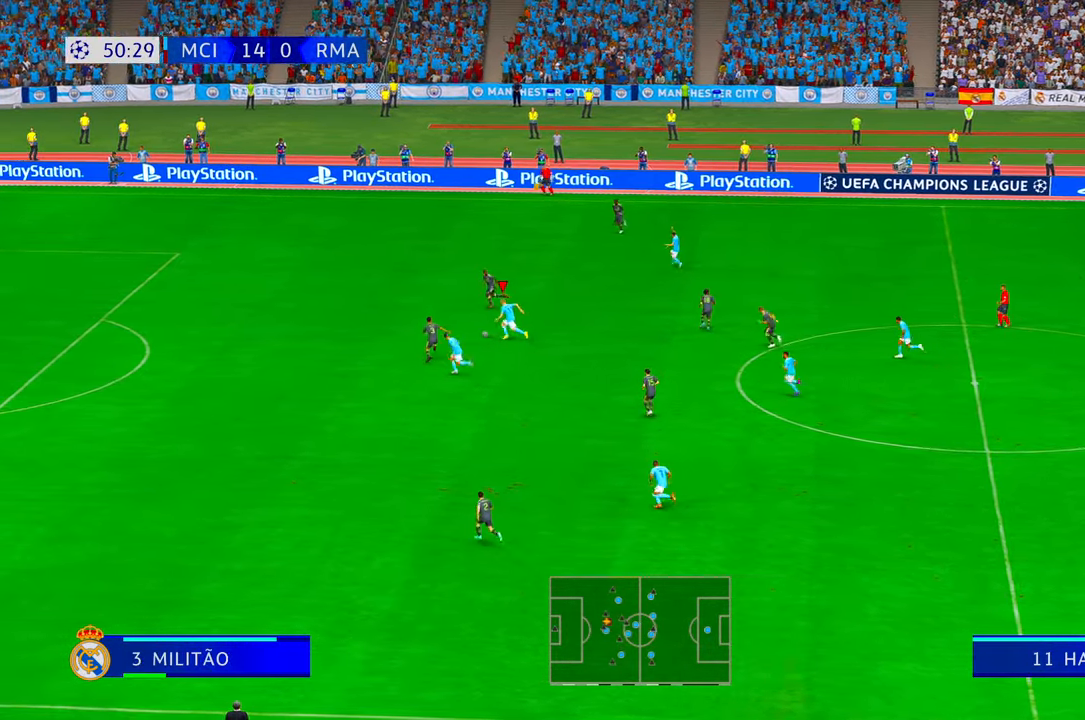
{"buttons": ["R2"], "left_stick": "left", "right_stick": "center", "events": []}
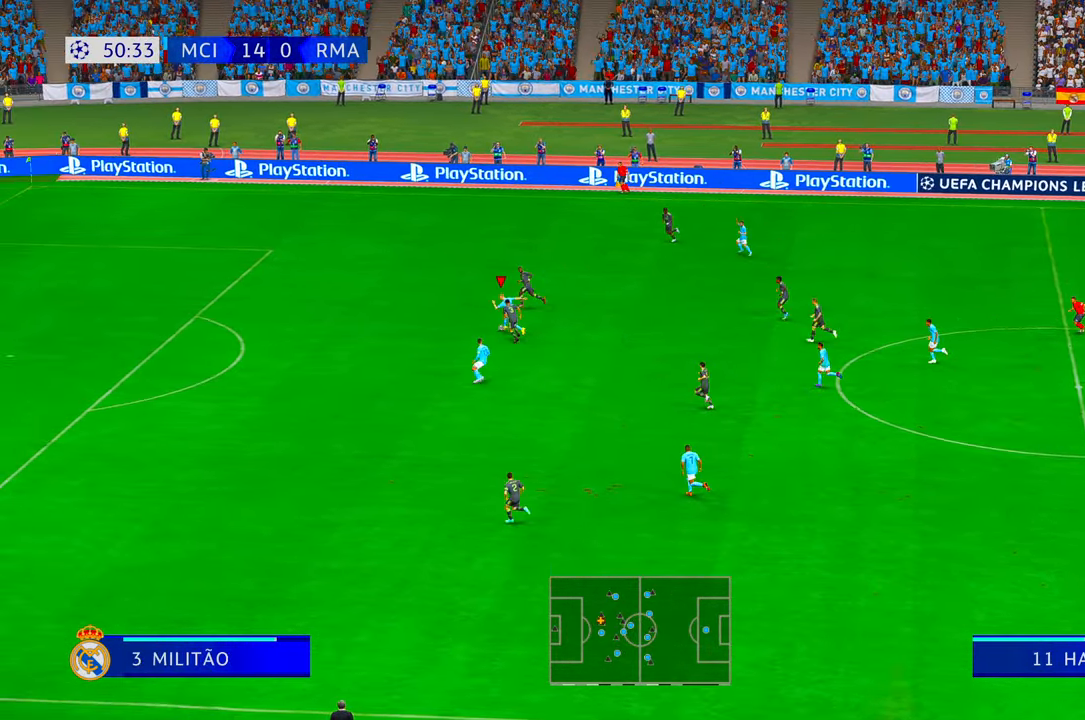
{"buttons": ["R2"], "left_stick": "left", "right_stick": "center", "events": []}
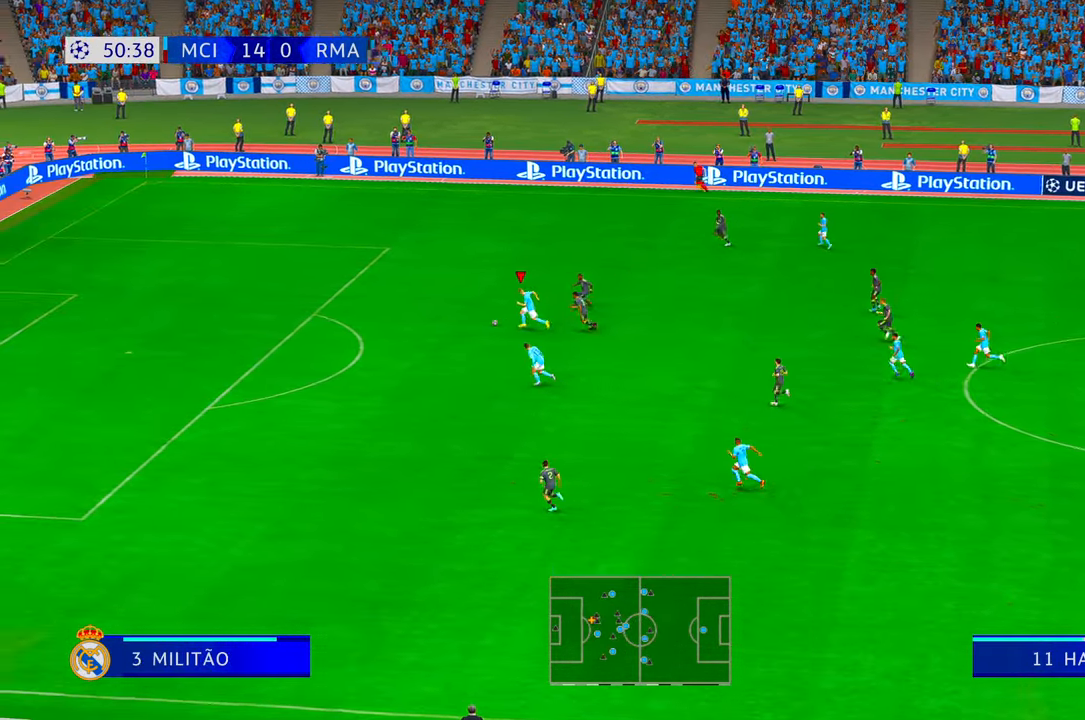
{"buttons": ["R2"], "left_stick": "left", "right_stick": "center"}
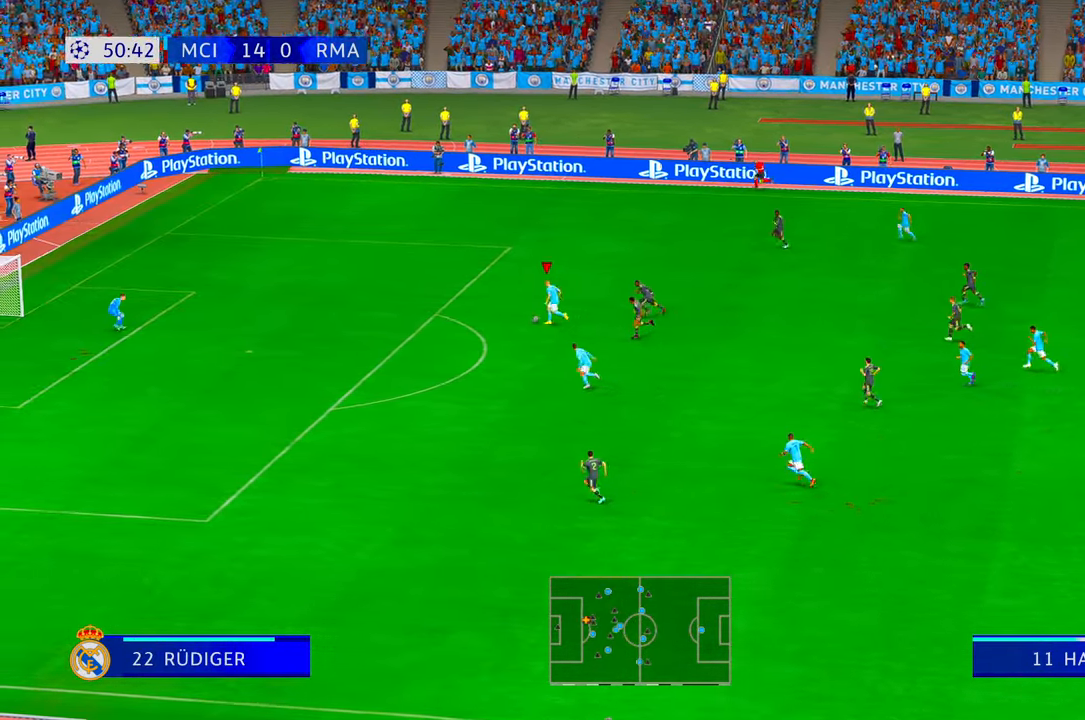
{"buttons": ["R2"], "left_stick": "left", "right_stick": "center", "events": []}
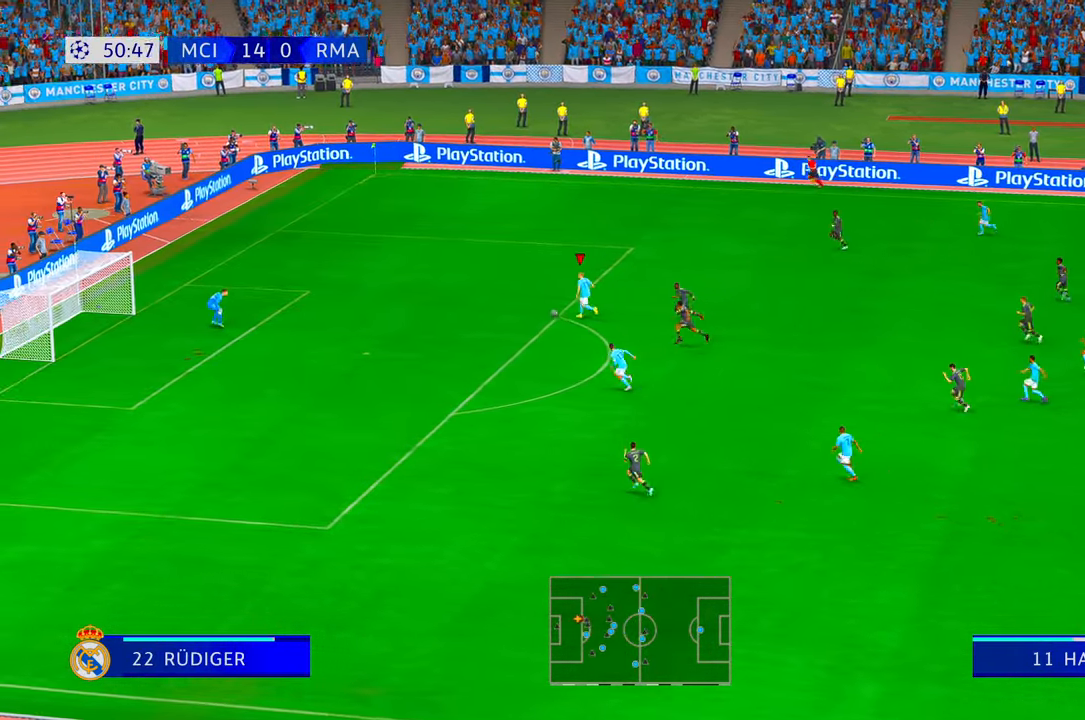
{"buttons": ["Y"], "left_stick": "down", "right_stick": "center", "events": [[284, "left_stick", "down-left"], [384, "Y", "down"], [400, "left_stick", "down"], [484, "R2", "up"]]}
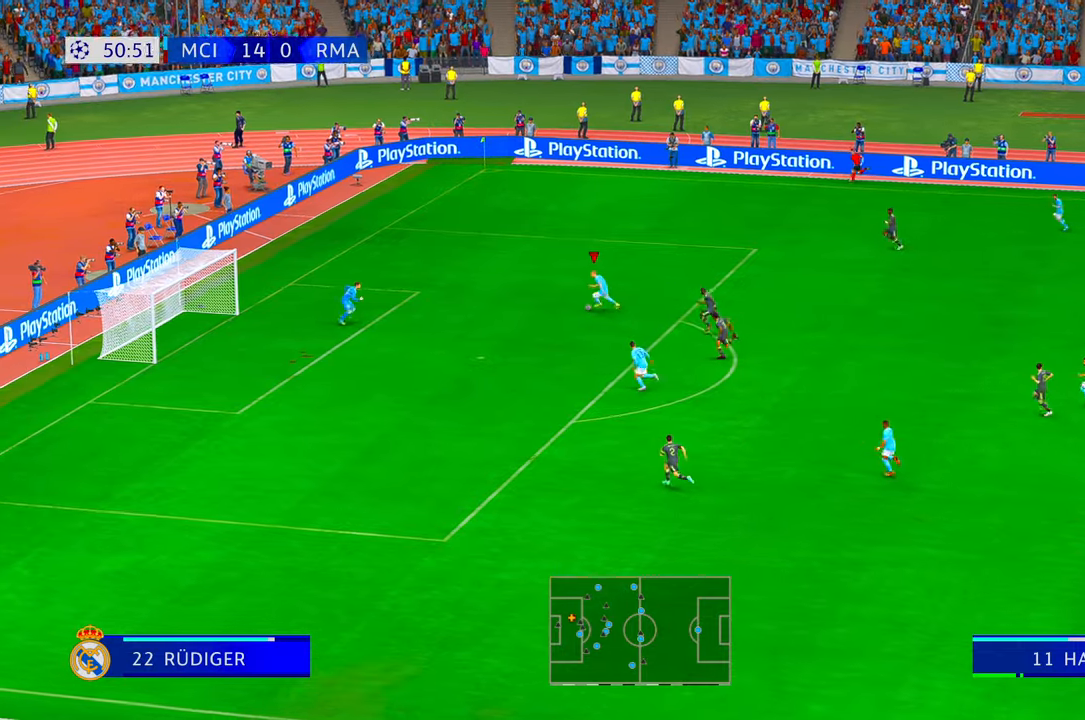
{"buttons": [], "left_stick": "down", "right_stick": "center", "events": [[50, "Y", "up"]]}
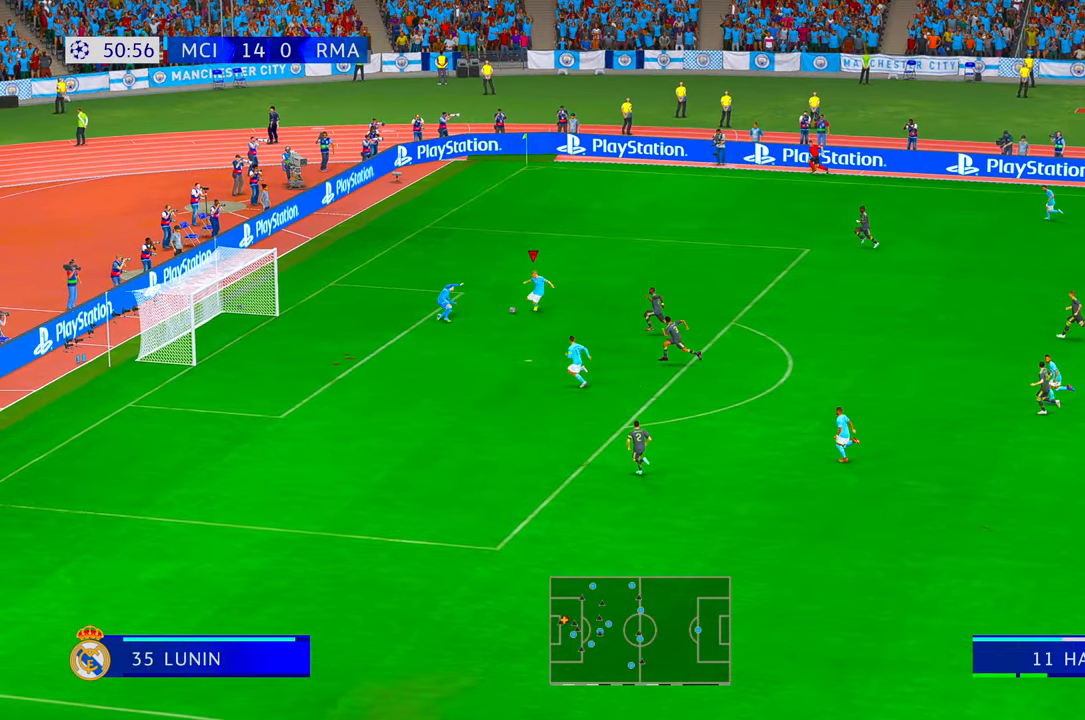
{"buttons": [], "left_stick": "left", "right_stick": "center", "events": [[17, "Y", "down"], [67, "Y", "up"], [450, "left_stick", "left"]]}